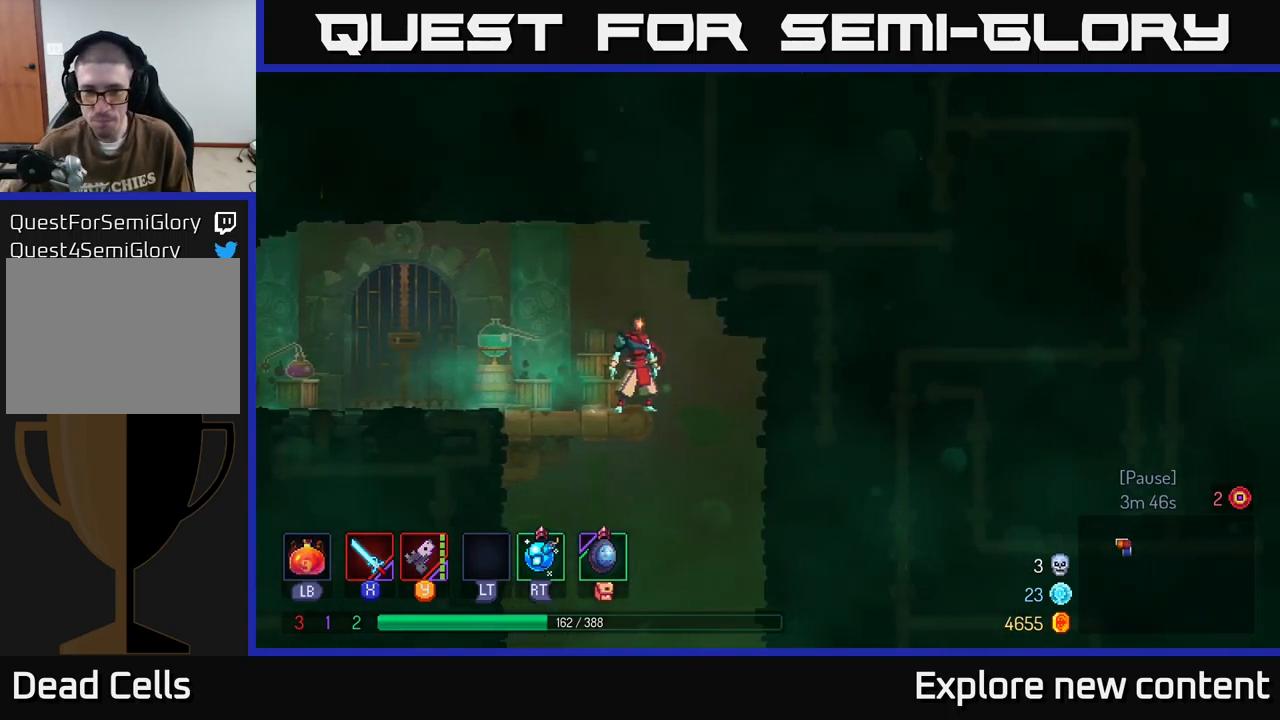
Gameplay with a controller (Xbox layout); each line is a JSON object with the inputs held at the frame after it. "events" lists button and stick changes between this image and that frame as [ms after this image, input, new state], when the widget could be followed in between. Not read: L3.
{"buttons": [], "left_stick": "down", "right_stick": "center", "events": [[434, "left_stick", "left"], [500, "left_stick", "down"]]}
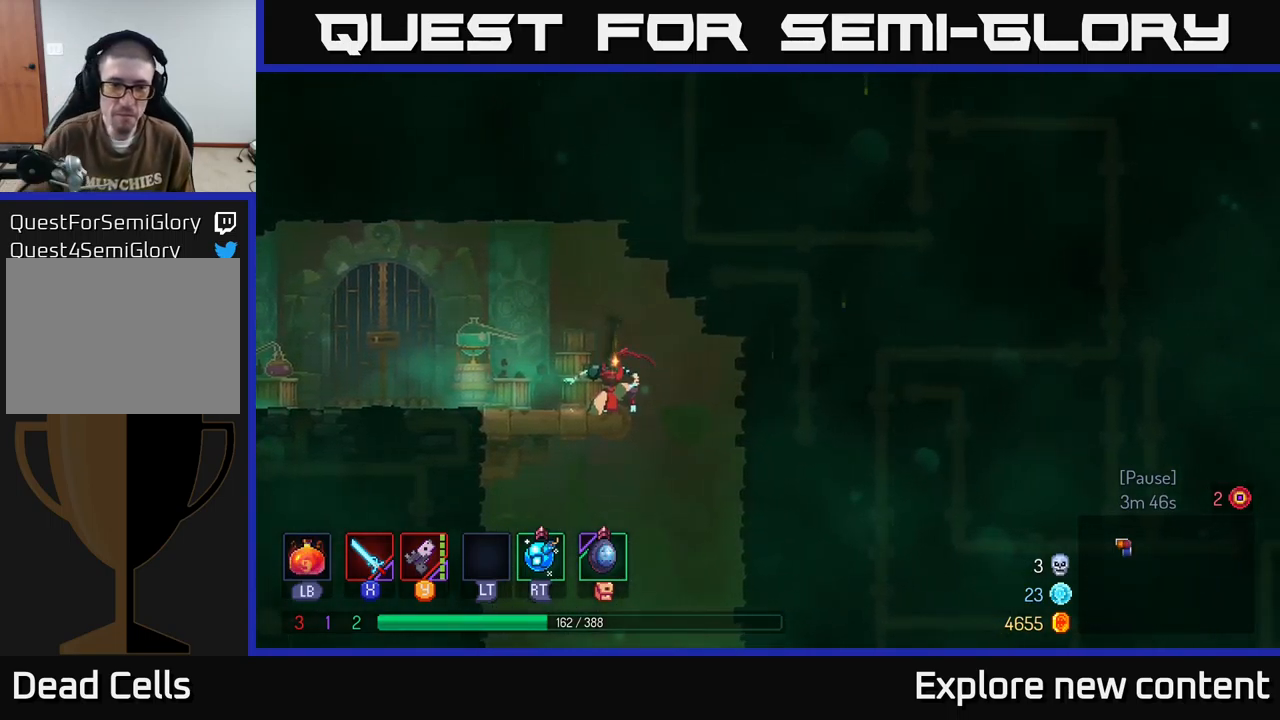
{"buttons": ["A"], "left_stick": "down-left", "right_stick": "center", "events": [[17, "left_stick", "down-left"], [484, "A", "down"]]}
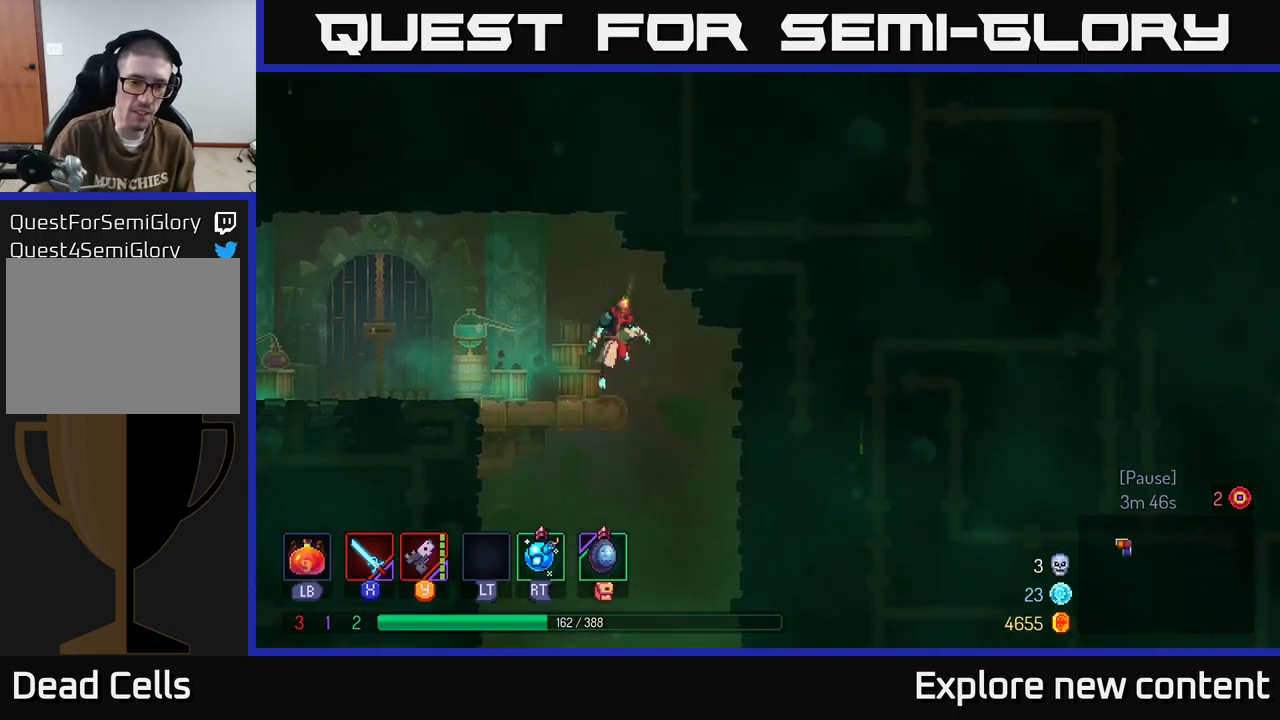
{"buttons": [], "left_stick": "center", "right_stick": "center"}
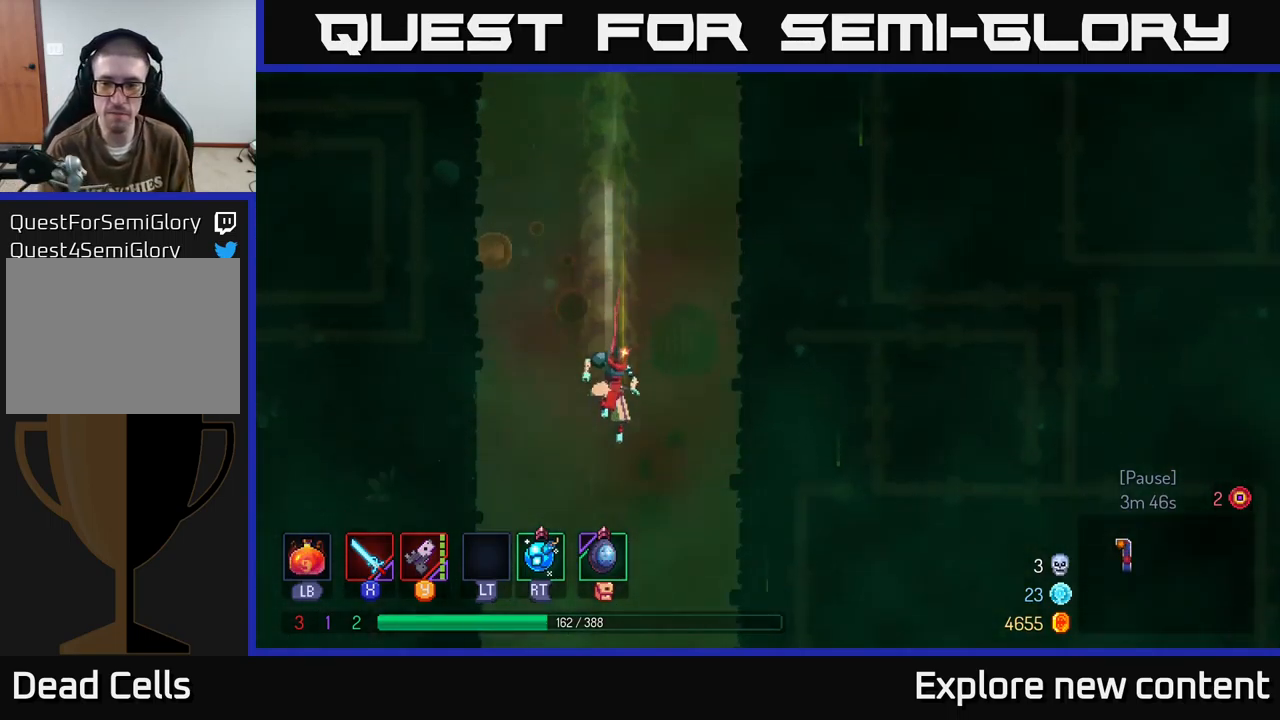
{"buttons": [], "left_stick": "center", "right_stick": "center", "events": []}
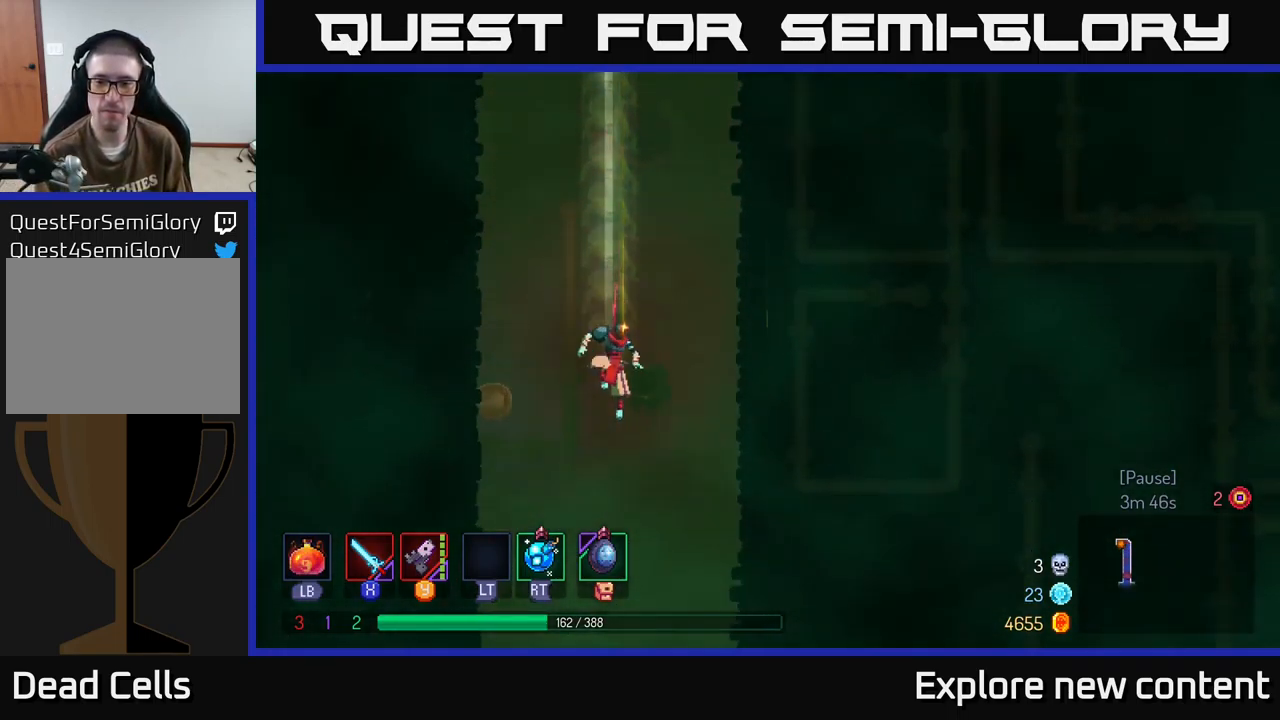
{"buttons": [], "left_stick": "center", "right_stick": "center", "events": [[317, "B", "down"], [467, "B", "up"]]}